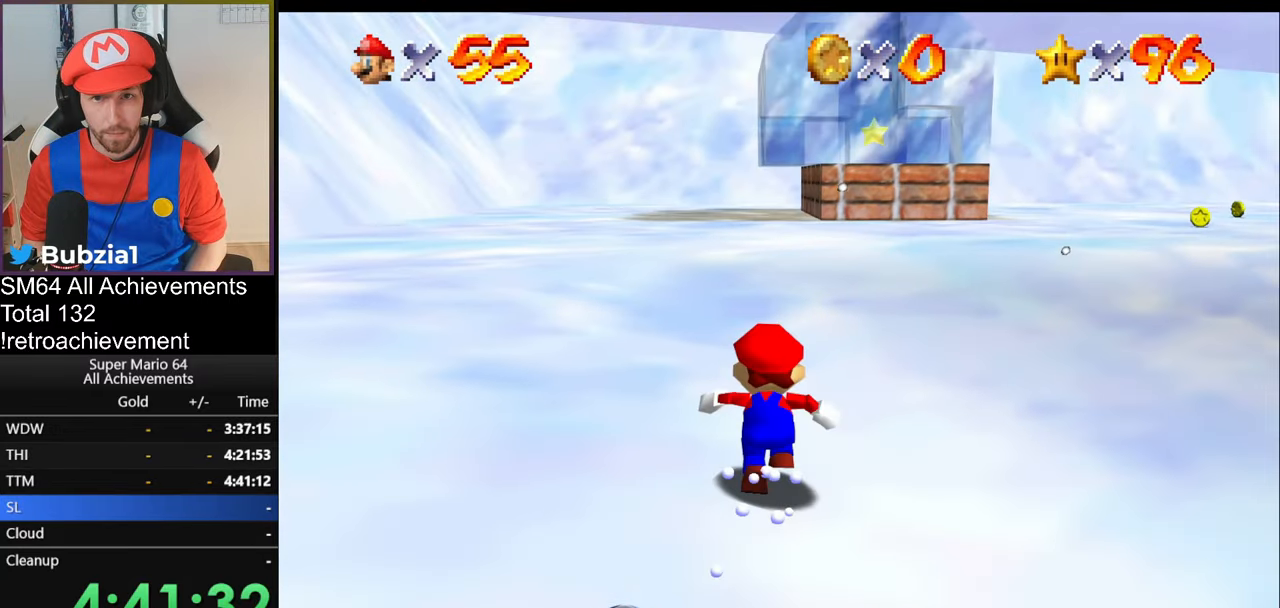
Gameplay with a controller (Nintendo layout); each line is a JSON object with the inputs held at the frame after it. "events" lists button and stick changes between this image and that frame as [ms after this image, input, new state], when the widget could be followed in between. Not read: L3 R3.
{"buttons": ["A"], "left_stick": "up", "events": [[467, "A", "down"]]}
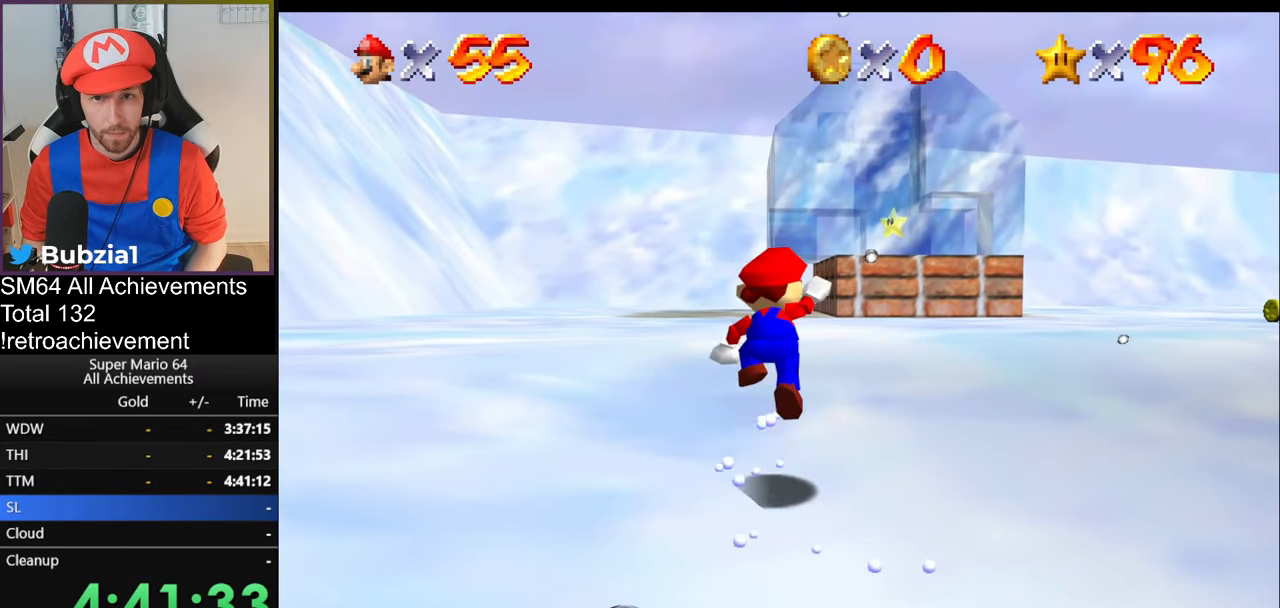
{"buttons": ["A"], "left_stick": "up-right", "events": [[367, "left_stick", "up-right"]]}
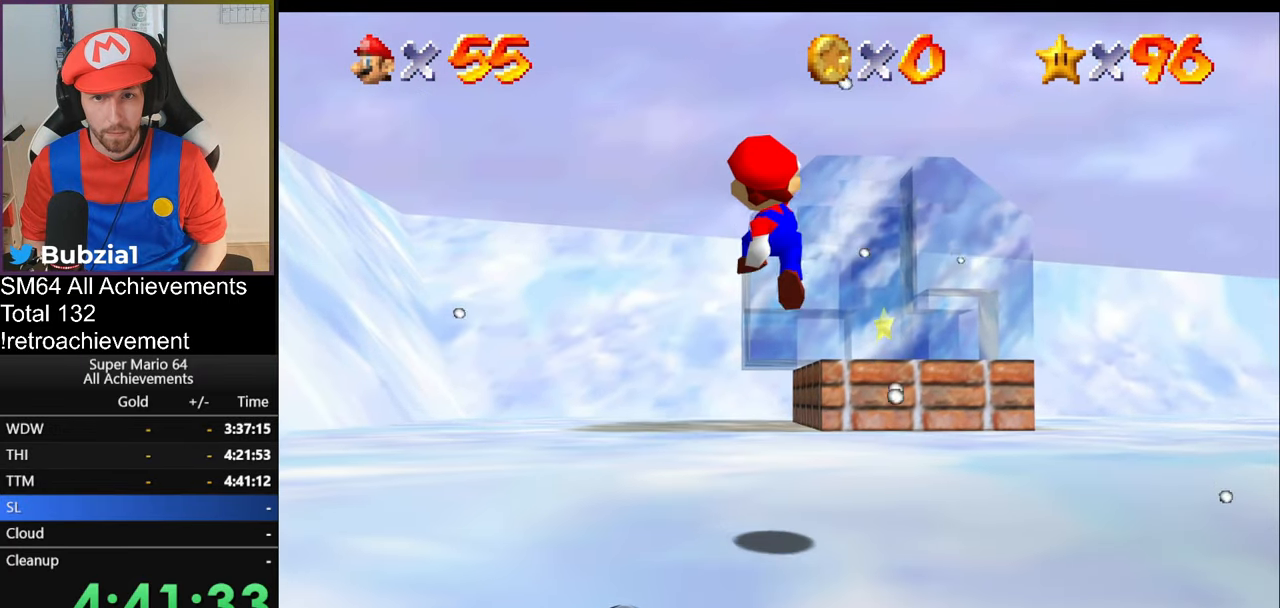
{"buttons": ["A"], "left_stick": "up-right", "events": [[67, "A", "up"], [317, "A", "down"]]}
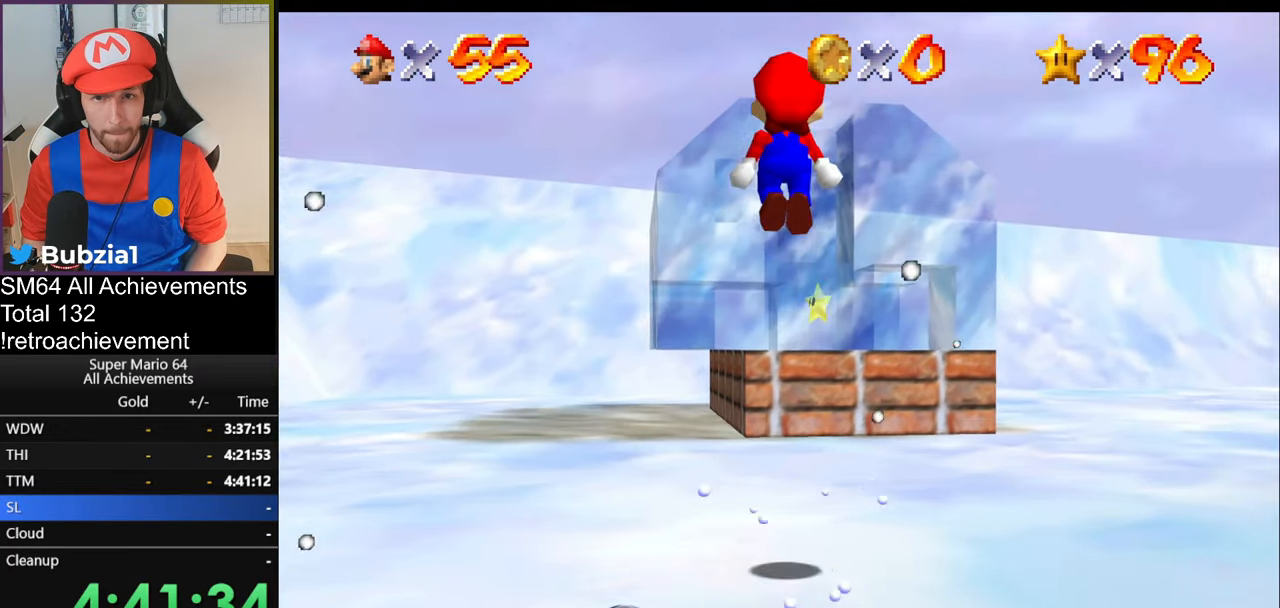
{"buttons": [], "left_stick": "up-right", "events": [[467, "A", "up"]]}
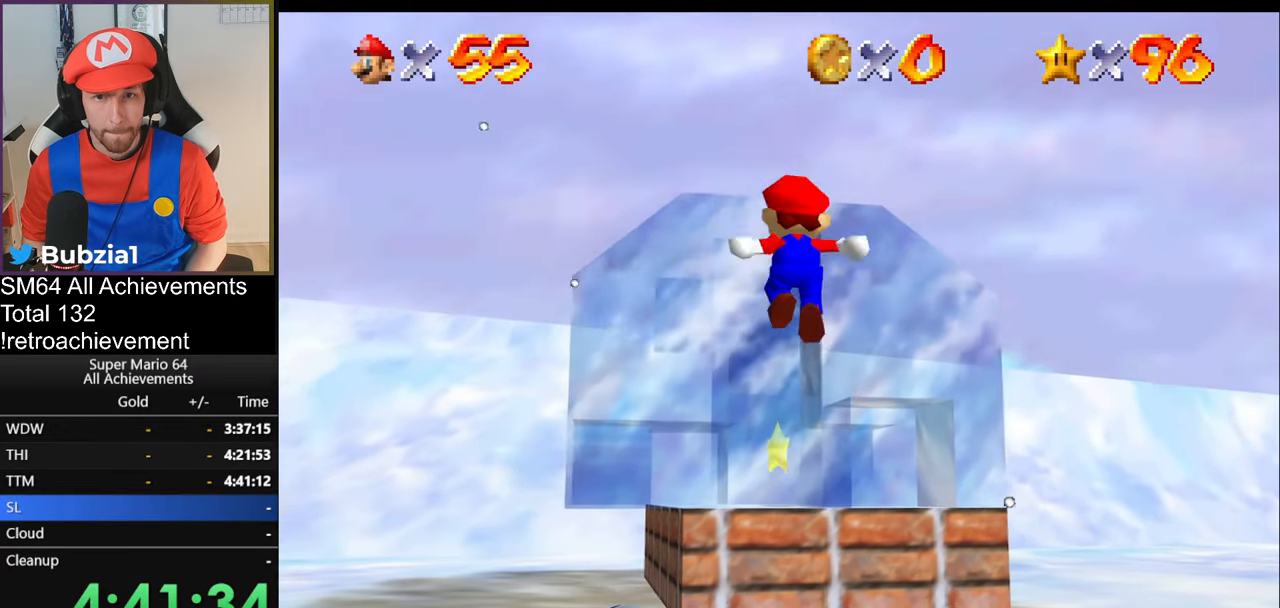
{"buttons": ["A"], "left_stick": "up-right", "events": [[83, "A", "down"], [133, "A", "up"], [217, "A", "down"], [233, "A", "up"], [300, "A", "down"], [334, "A", "up"], [417, "A", "down"], [450, "A", "up"], [484, "A", "down"]]}
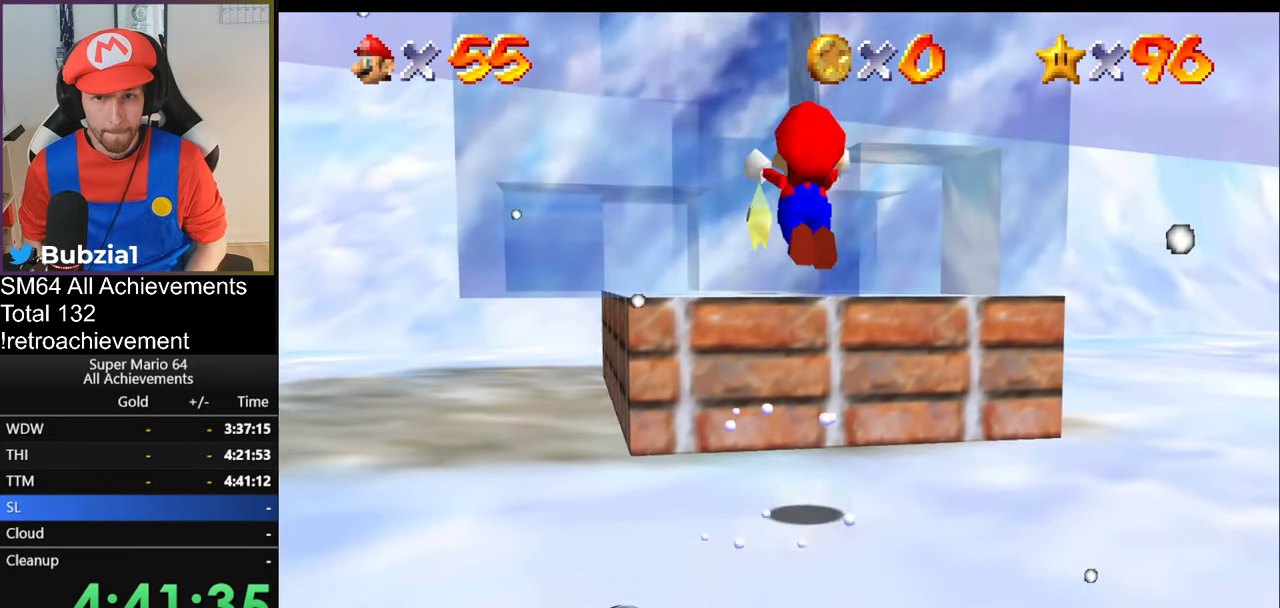
{"buttons": ["A"], "left_stick": "up-left", "events": [[301, "left_stick", "up"], [417, "left_stick", "up-left"]]}
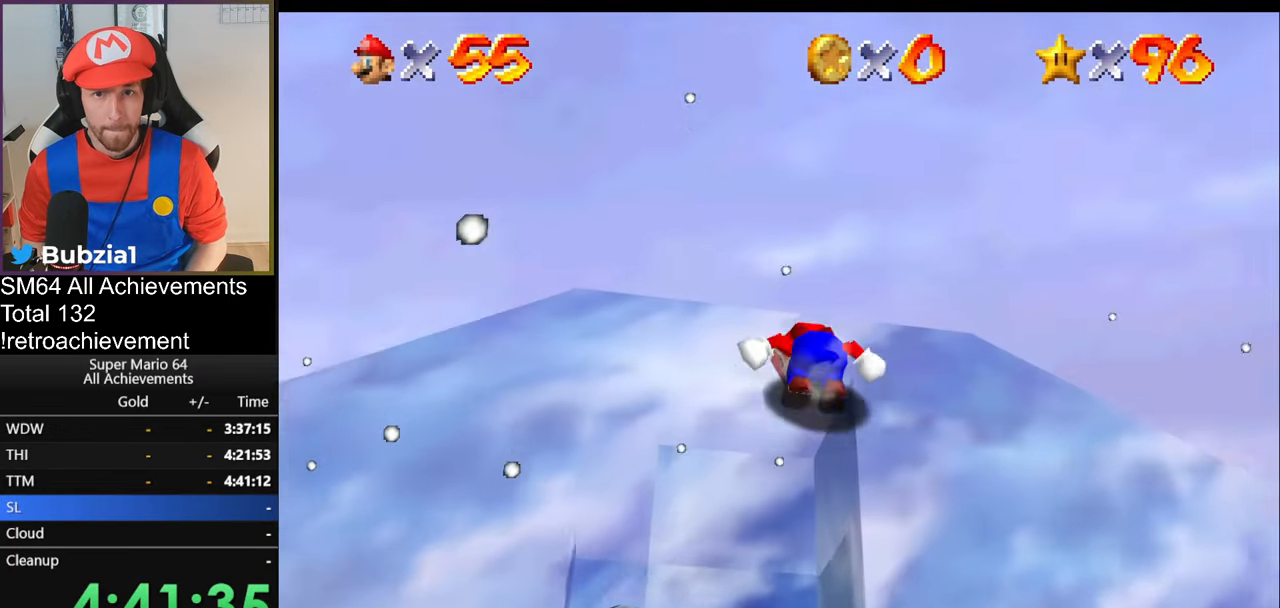
{"buttons": [], "left_stick": "left", "events": [[33, "A", "up"], [117, "left_stick", "up"], [183, "A", "down"], [250, "A", "up"], [350, "B", "down"], [417, "left_stick", "left"], [450, "B", "up"]]}
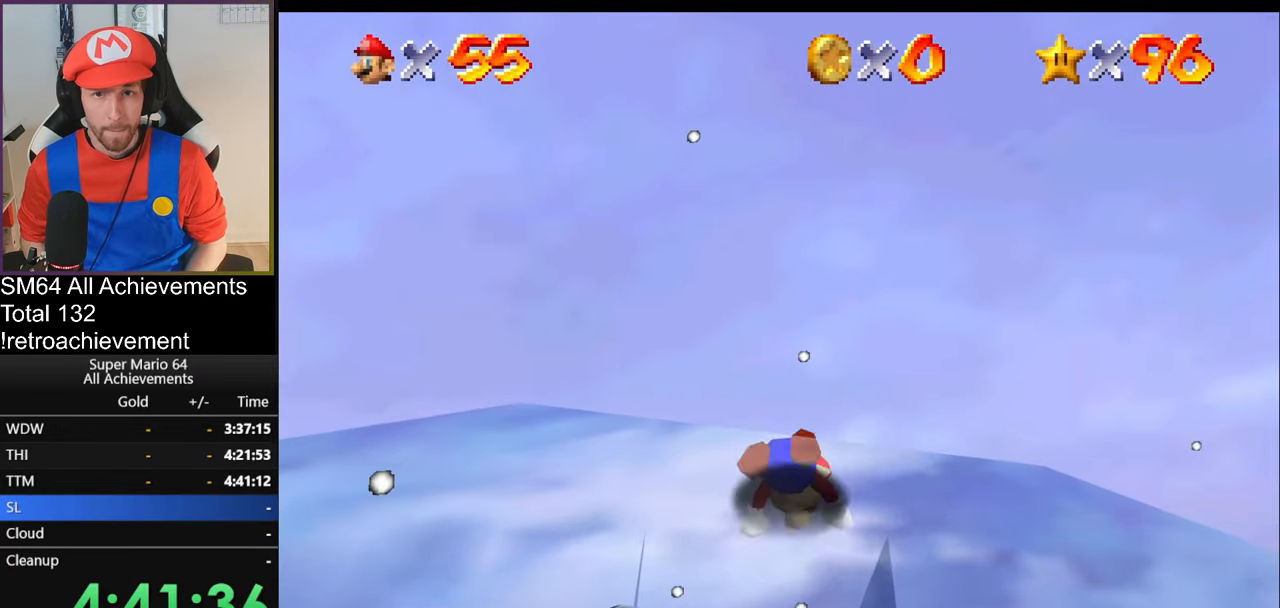
{"buttons": [], "left_stick": "center", "events": [[33, "left_stick", "down-left"], [367, "left_stick", "center"]]}
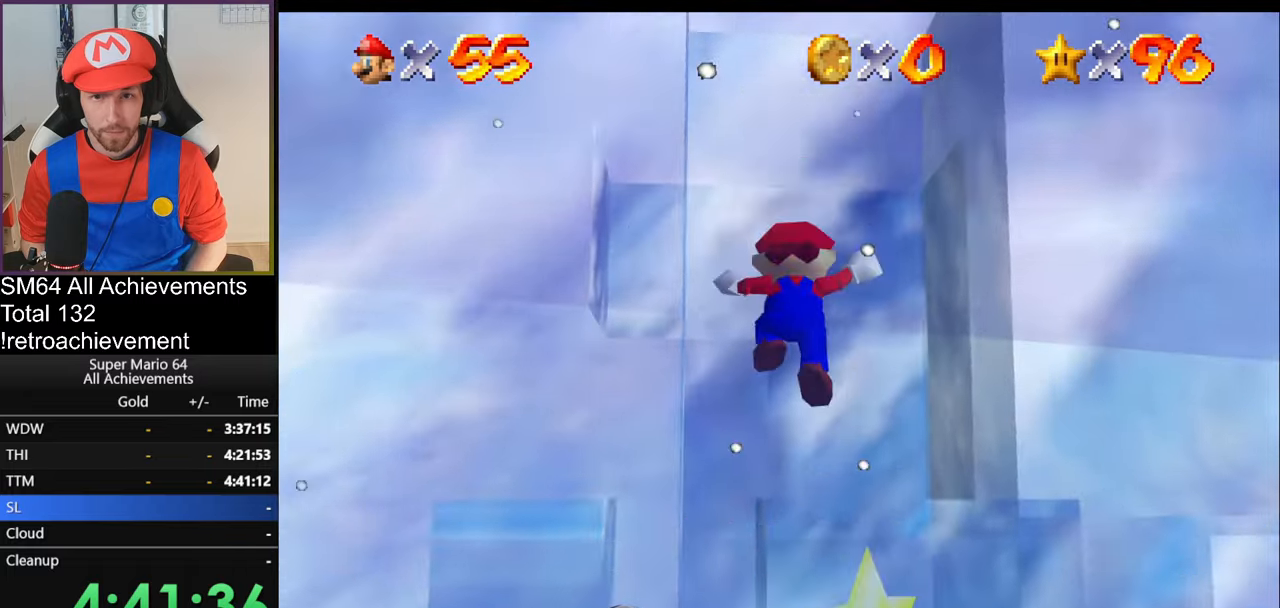
{"buttons": [], "left_stick": "center", "events": []}
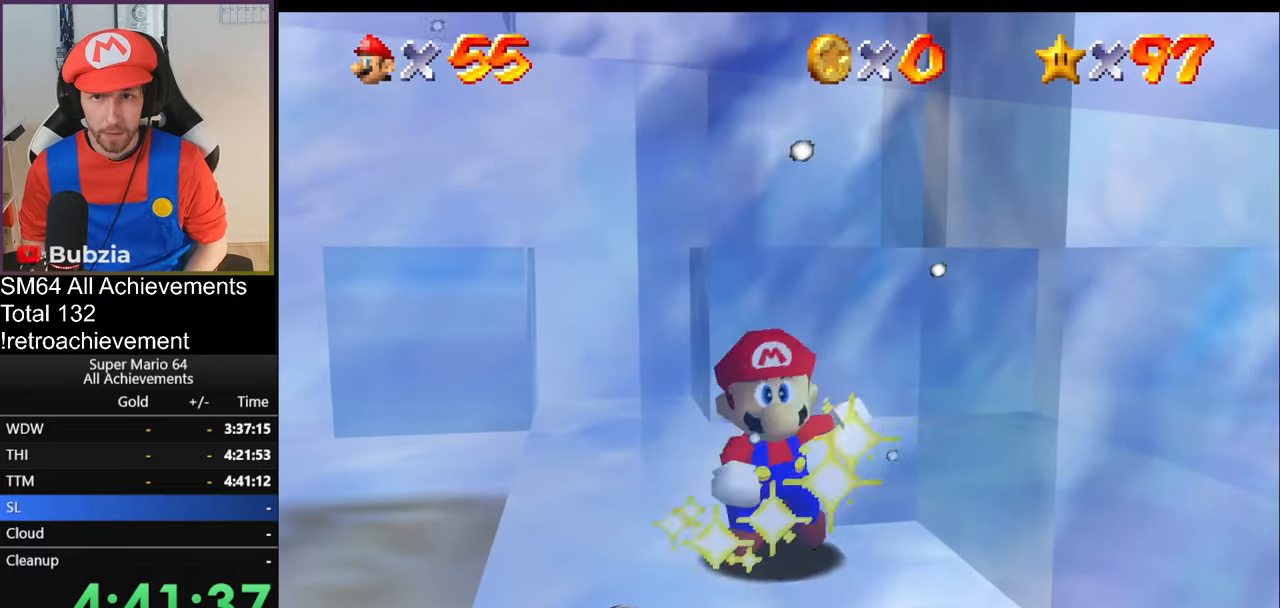
{"buttons": [], "left_stick": "center", "events": []}
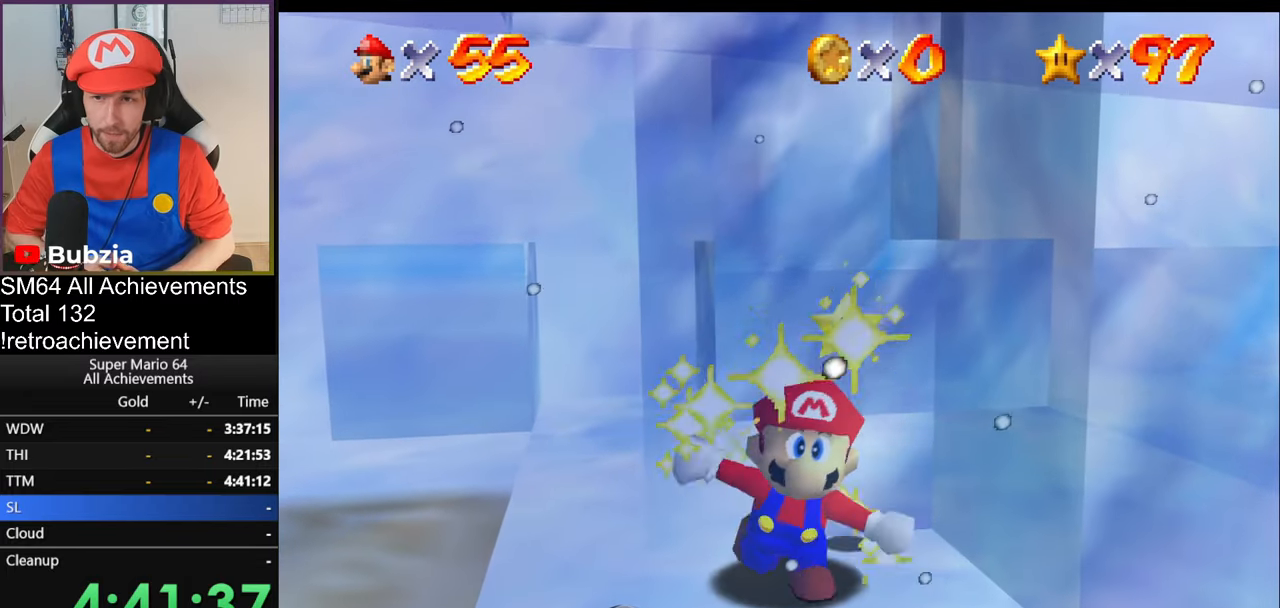
{"buttons": [], "left_stick": "center", "events": []}
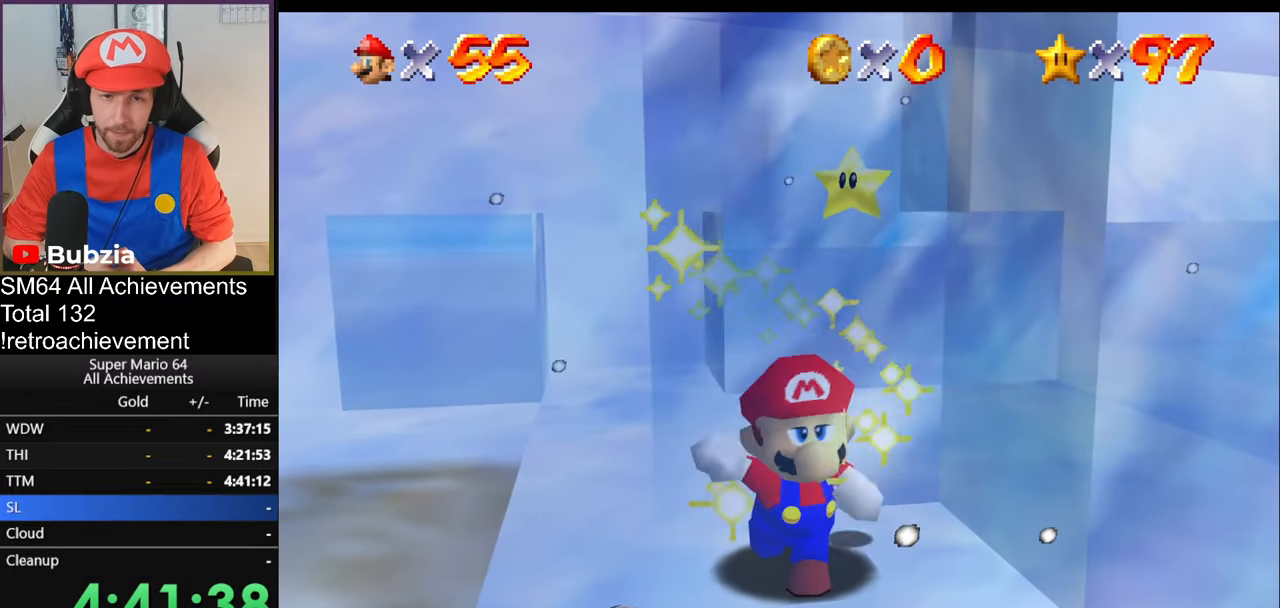
{"buttons": [], "left_stick": "center", "events": []}
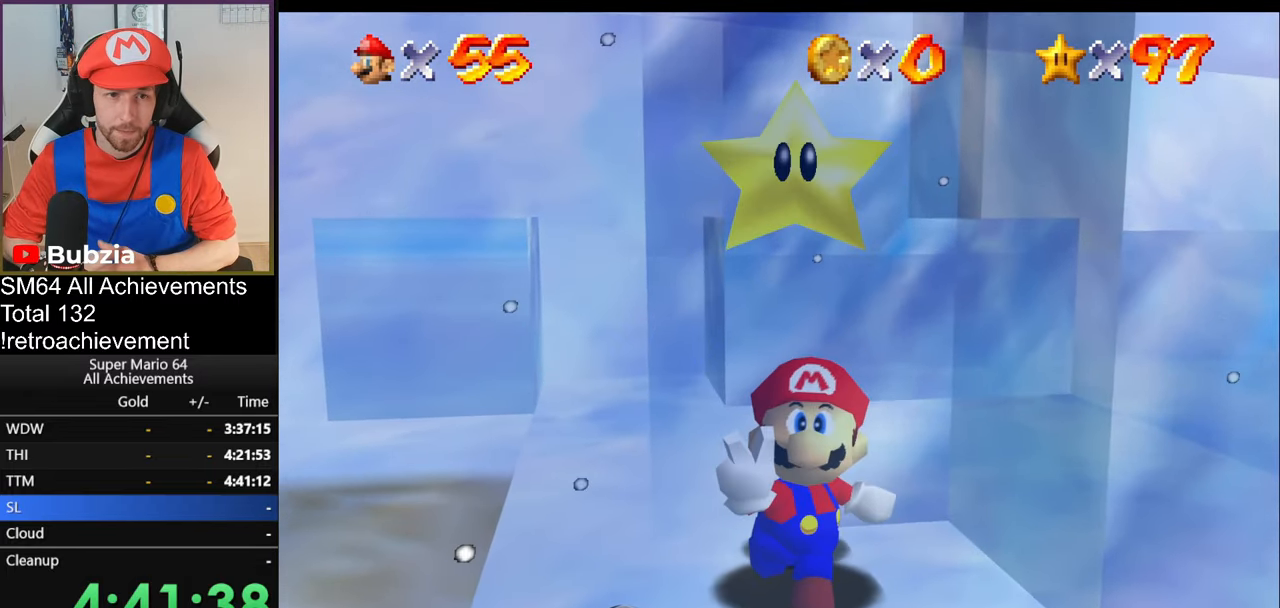
{"buttons": [], "left_stick": "center", "events": []}
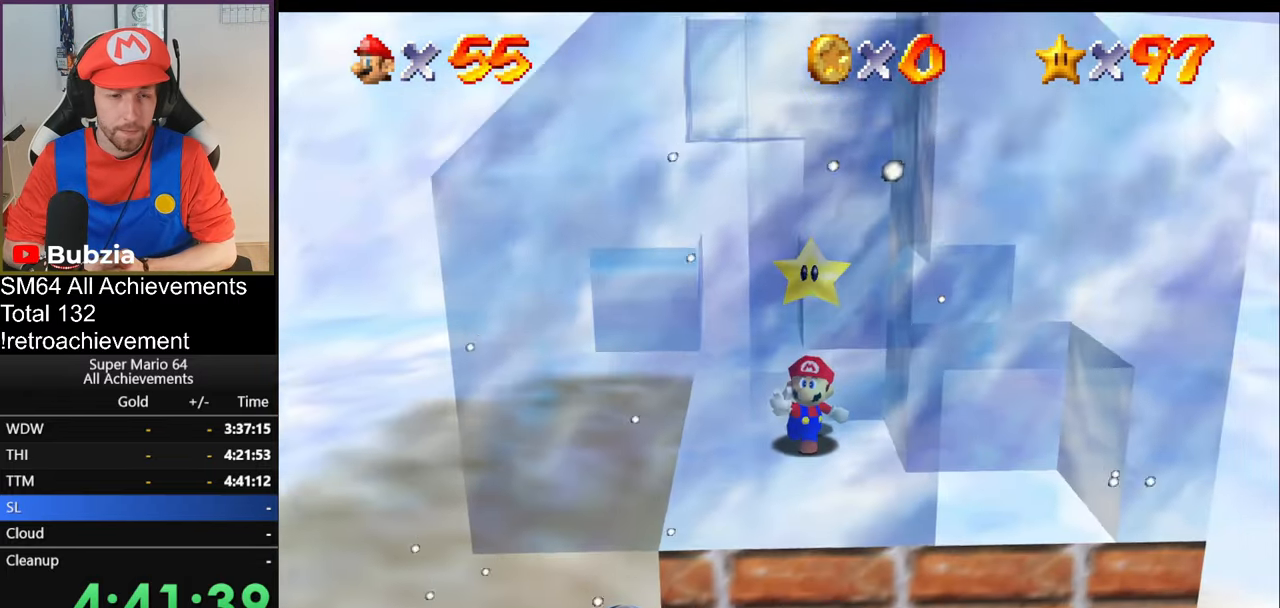
{"buttons": [], "left_stick": "up-left", "events": [[467, "left_stick", "up-left"]]}
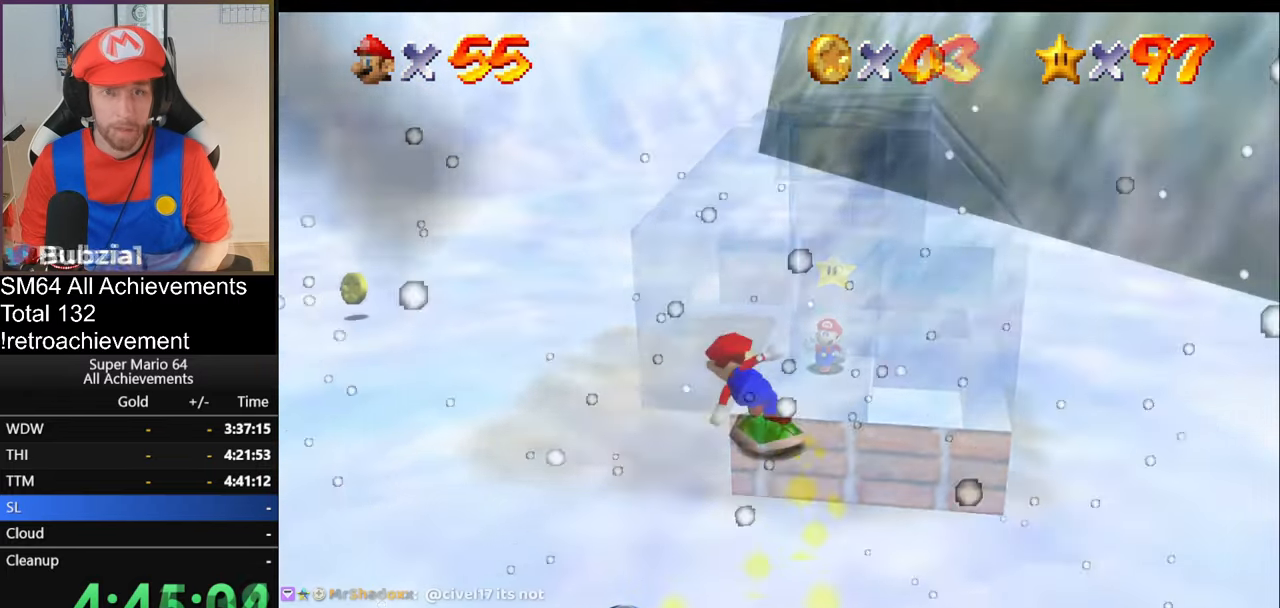
{"buttons": [], "left_stick": "down", "events": [[16, "left_stick", "left"], [433, "left_stick", "down"]]}
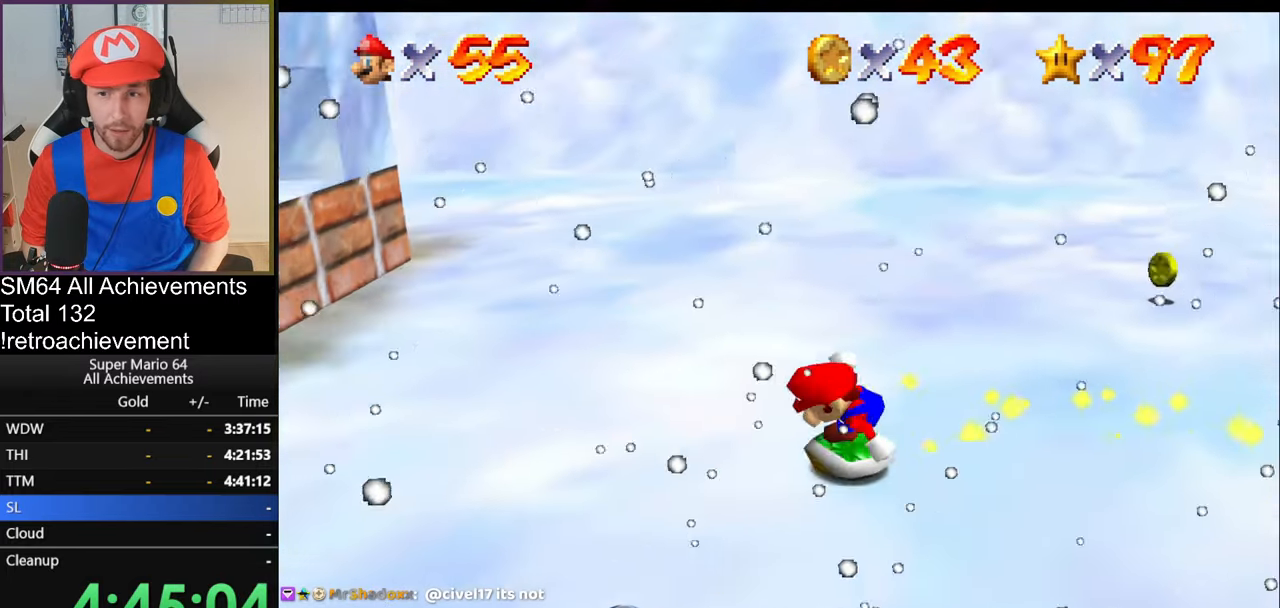
{"buttons": [], "left_stick": "up-right", "events": [[100, "left_stick", "down-right"], [217, "left_stick", "right"], [351, "left_stick", "up-right"]]}
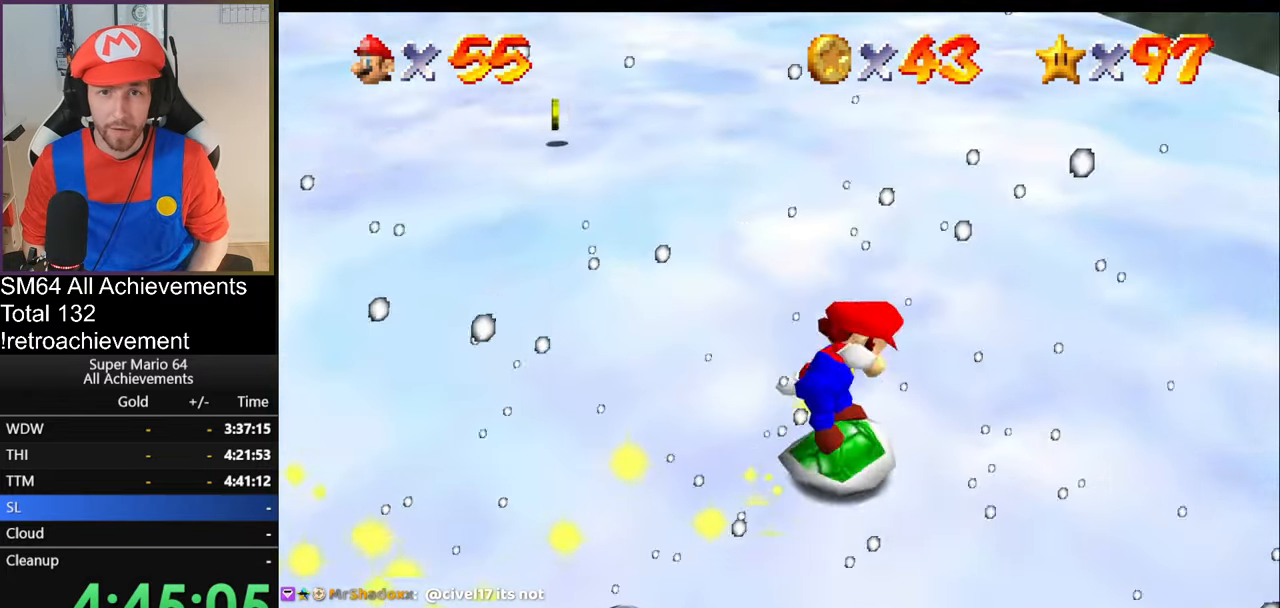
{"buttons": [], "left_stick": "left", "events": [[16, "left_stick", "up"], [283, "left_stick", "left"]]}
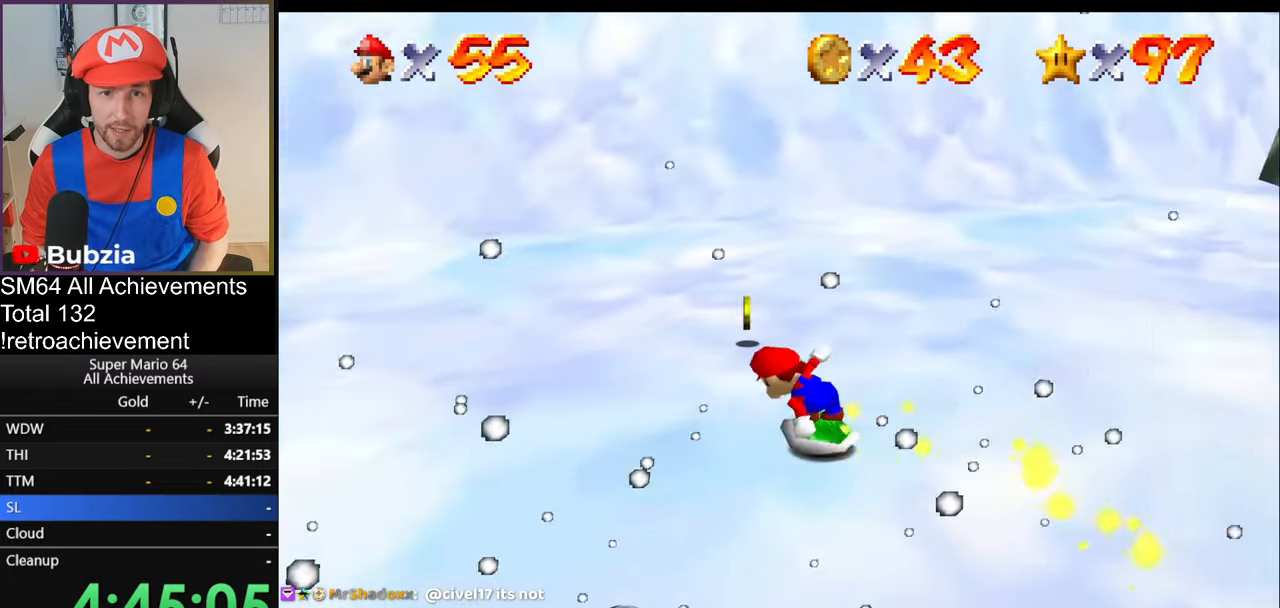
{"buttons": [], "left_stick": "right", "events": [[17, "left_stick", "down-left"], [150, "left_stick", "down"], [300, "left_stick", "down-right"], [401, "left_stick", "right"]]}
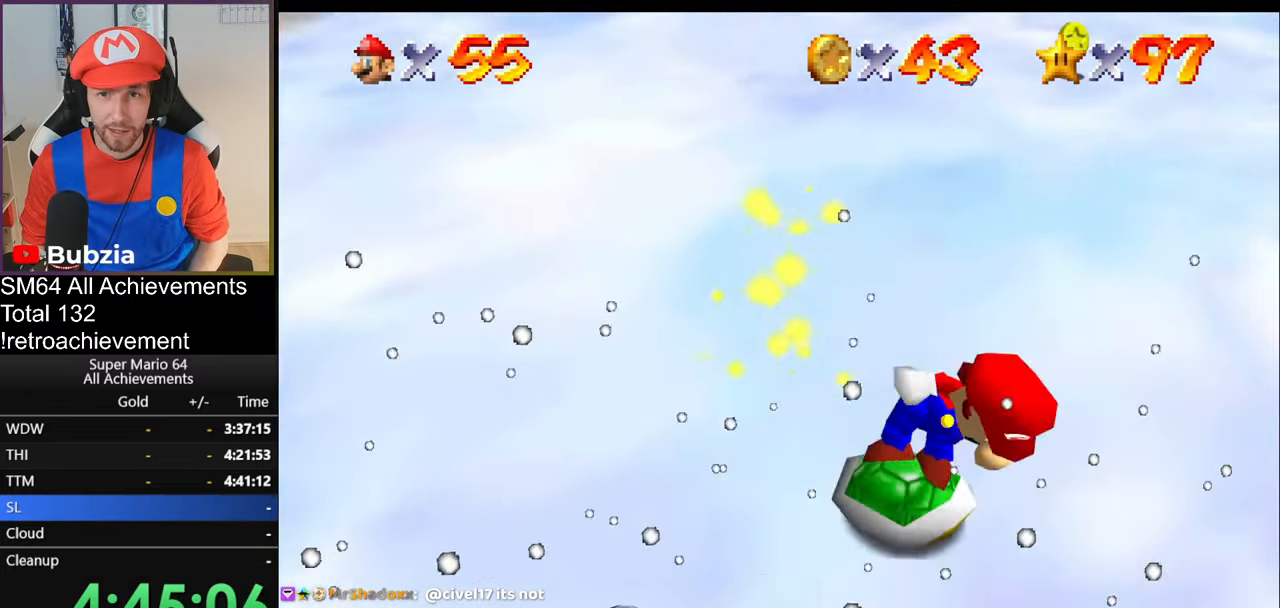
{"buttons": [], "left_stick": "up-left", "events": [[83, "left_stick", "up-right"], [183, "left_stick", "up"], [350, "left_stick", "up-left"]]}
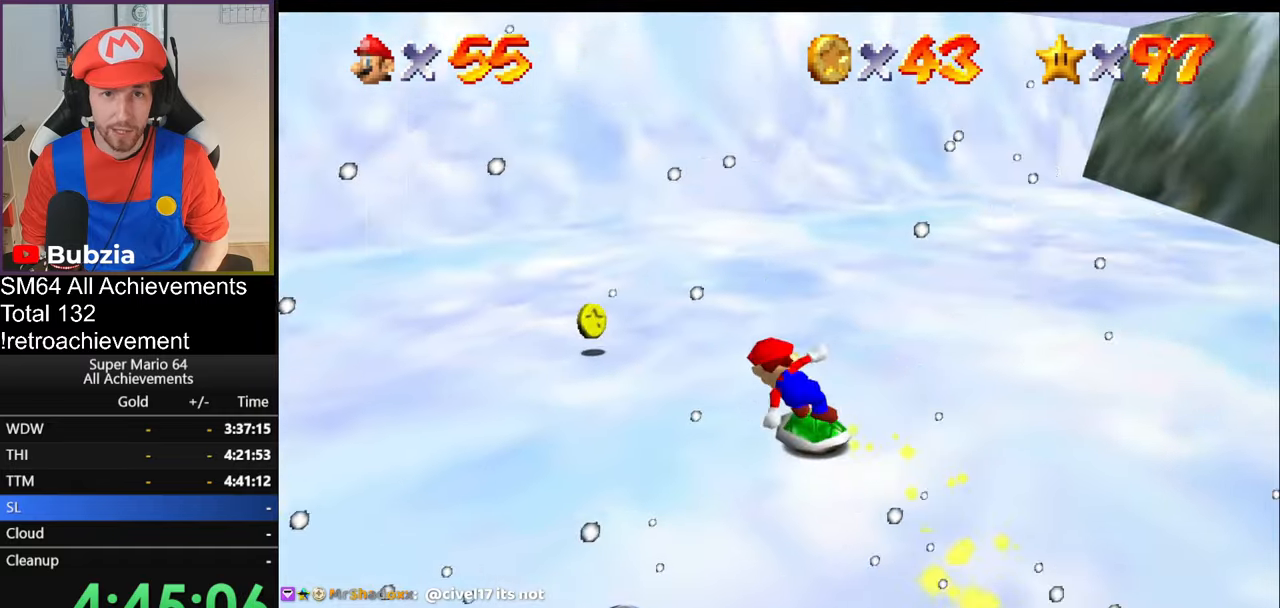
{"buttons": [], "left_stick": "down-right", "events": [[33, "left_stick", "left"], [183, "left_stick", "down"], [467, "left_stick", "down-right"]]}
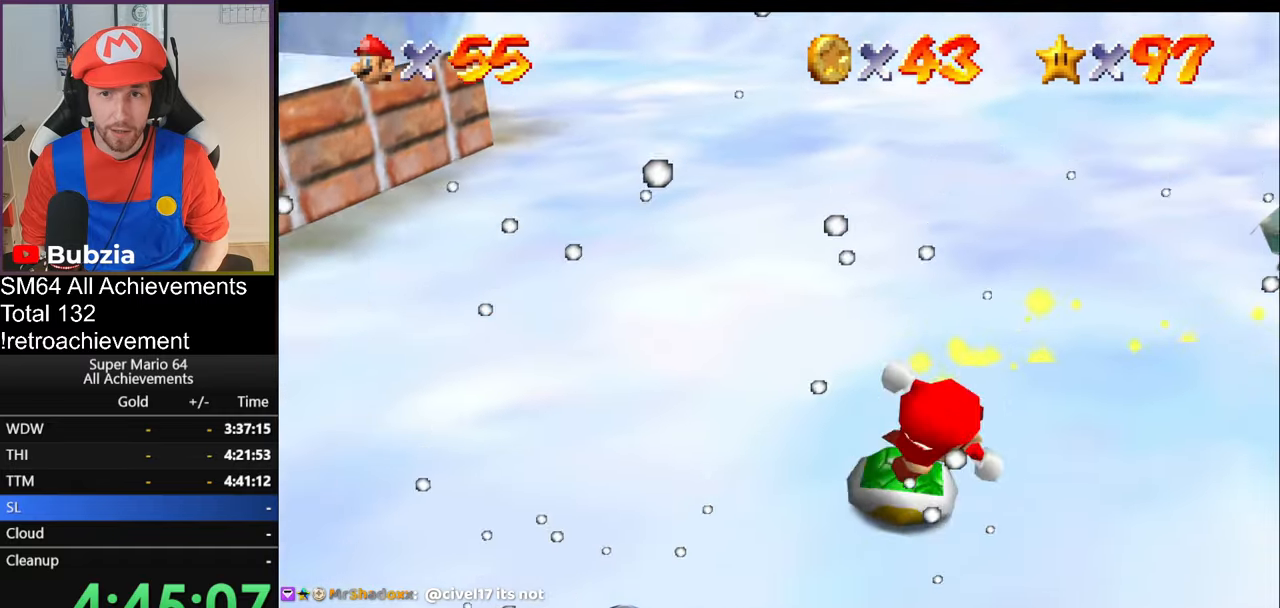
{"buttons": [], "left_stick": "left", "events": [[84, "left_stick", "right"], [334, "left_stick", "up-left"], [434, "left_stick", "left"]]}
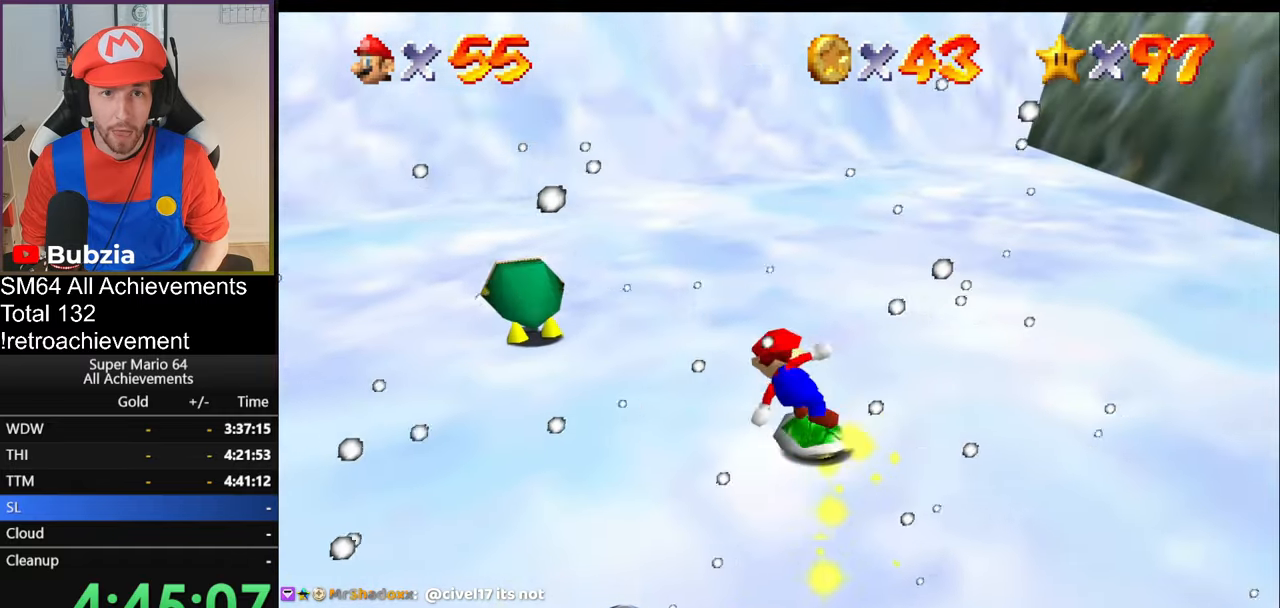
{"buttons": [], "left_stick": "down", "events": [[133, "left_stick", "down-left"], [350, "left_stick", "down"]]}
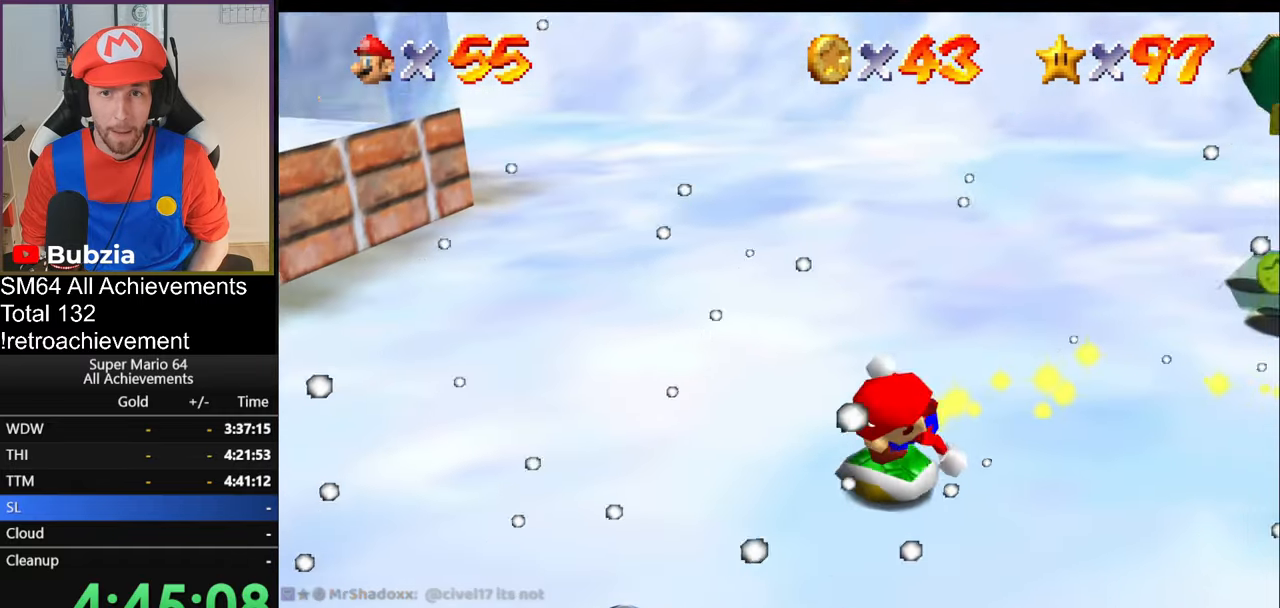
{"buttons": [], "left_stick": "up-left", "events": [[34, "left_stick", "down-right"], [134, "left_stick", "right"], [334, "left_stick", "up"], [434, "left_stick", "up-left"]]}
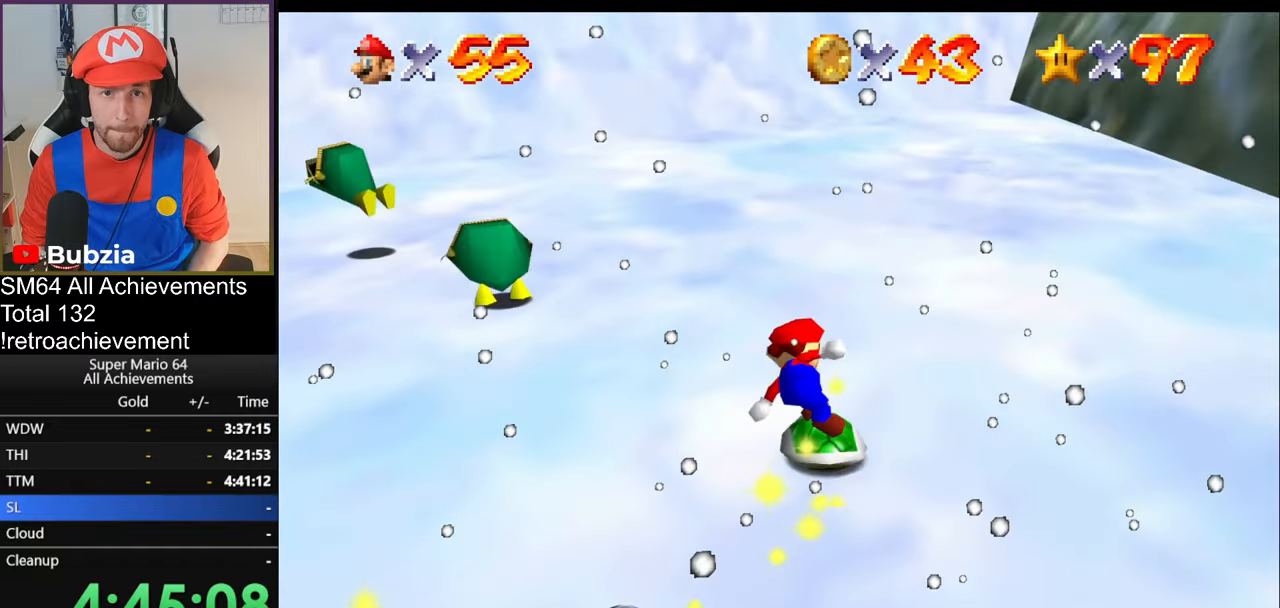
{"buttons": [], "left_stick": "down", "events": [[16, "left_stick", "left"], [200, "left_stick", "down-left"], [367, "left_stick", "down"]]}
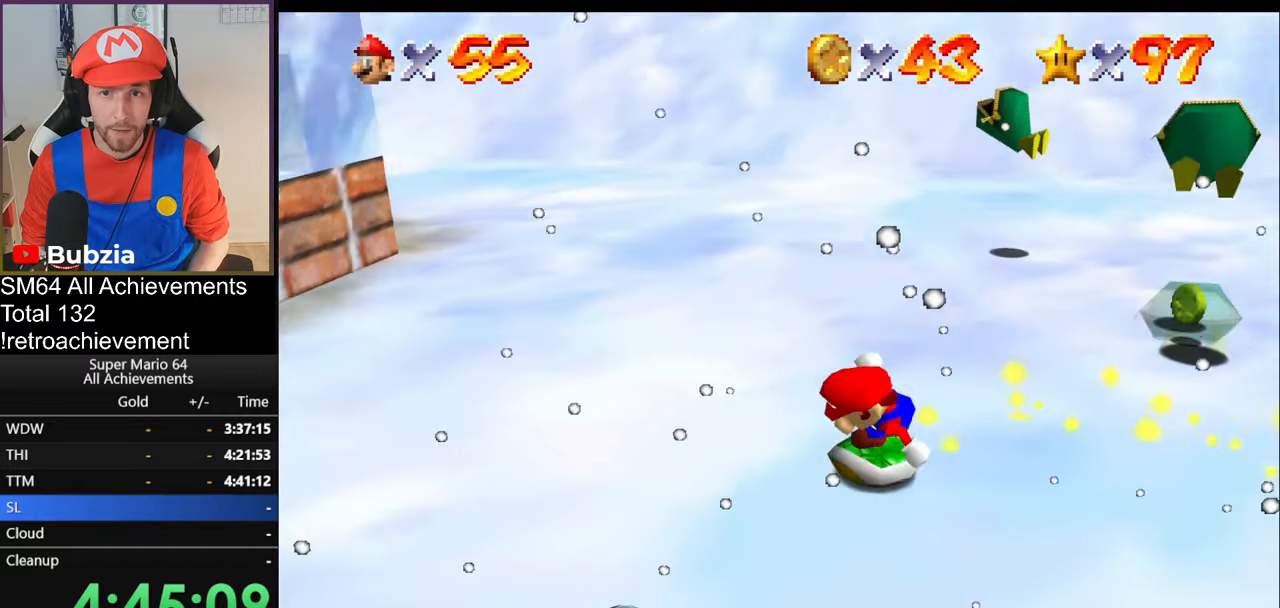
{"buttons": [], "left_stick": "up-left", "events": [[150, "left_stick", "right"], [367, "left_stick", "up"], [467, "left_stick", "up-left"]]}
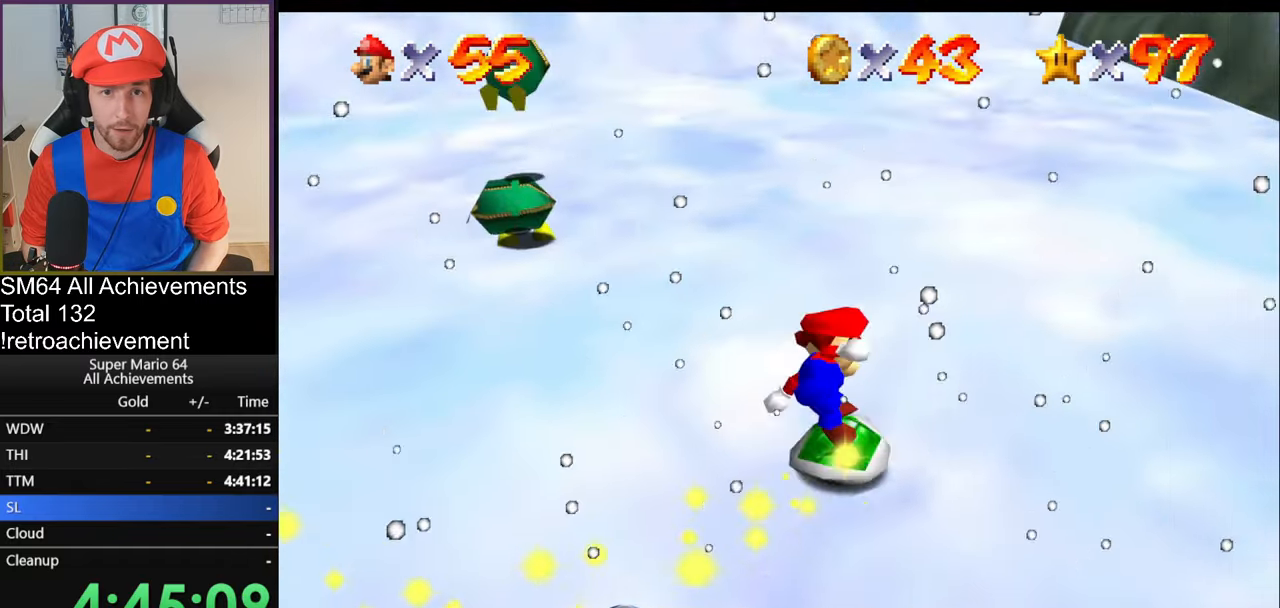
{"buttons": [], "left_stick": "down", "events": [[100, "left_stick", "left"], [317, "left_stick", "down-left"], [500, "left_stick", "down"]]}
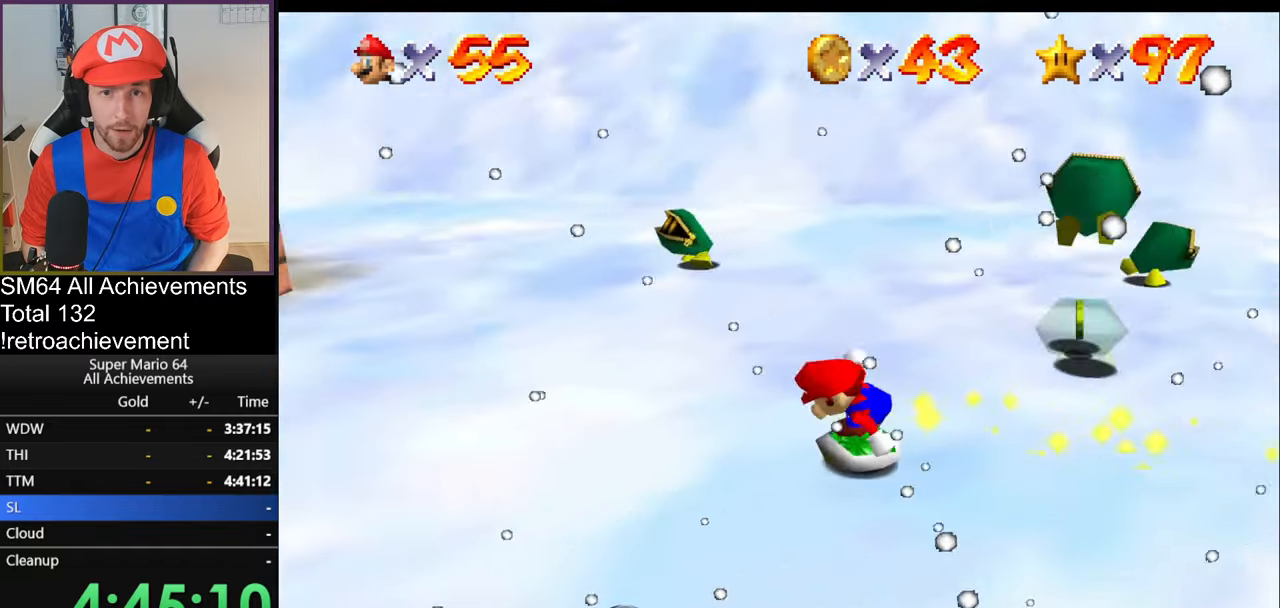
{"buttons": [], "left_stick": "up", "events": [[234, "left_stick", "right"], [451, "left_stick", "up"]]}
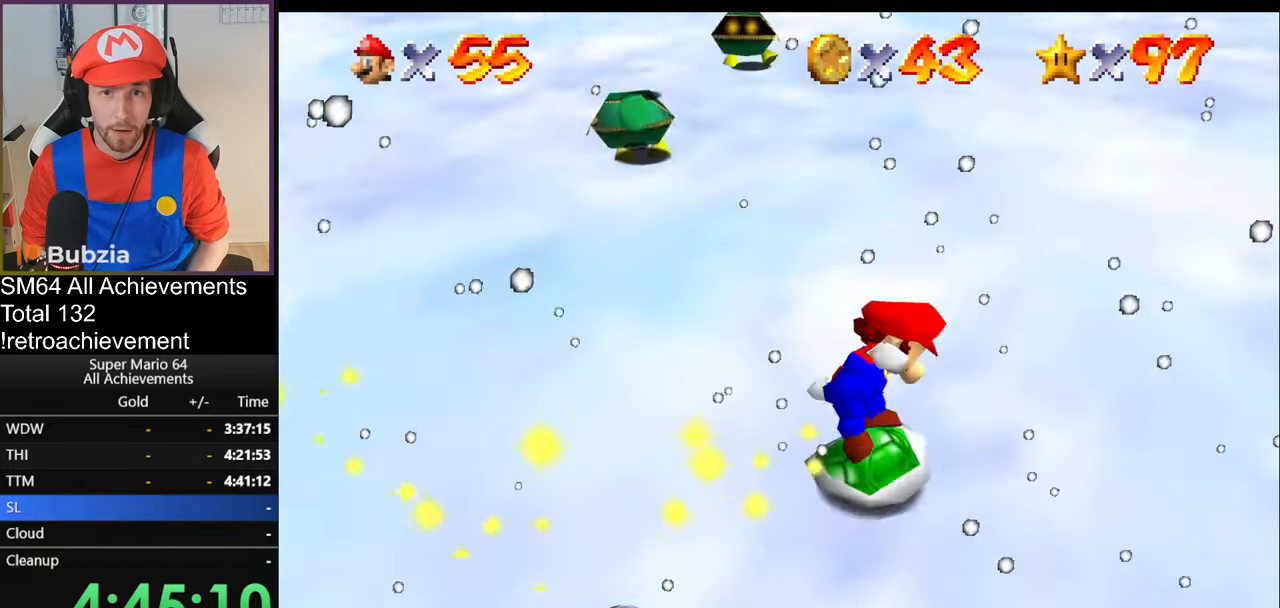
{"buttons": [], "left_stick": "down-left", "events": [[133, "left_stick", "left"], [350, "left_stick", "down-left"]]}
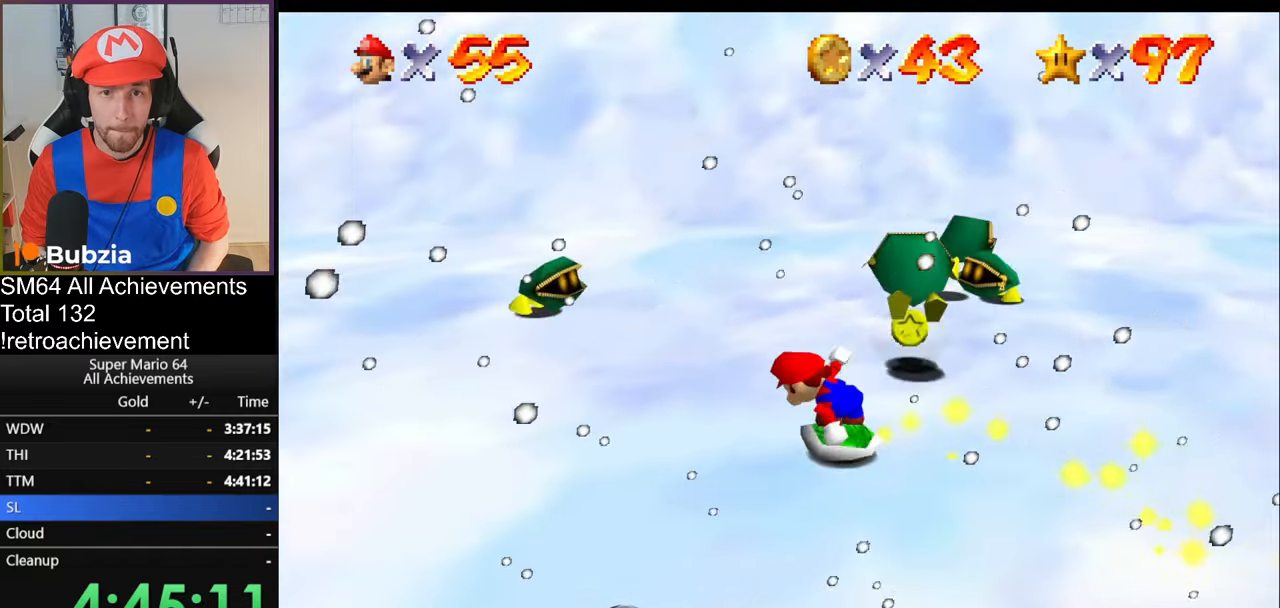
{"buttons": [], "left_stick": "up", "events": [[34, "left_stick", "down"], [134, "left_stick", "down-right"], [234, "left_stick", "right"], [367, "left_stick", "up-right"], [484, "left_stick", "up"]]}